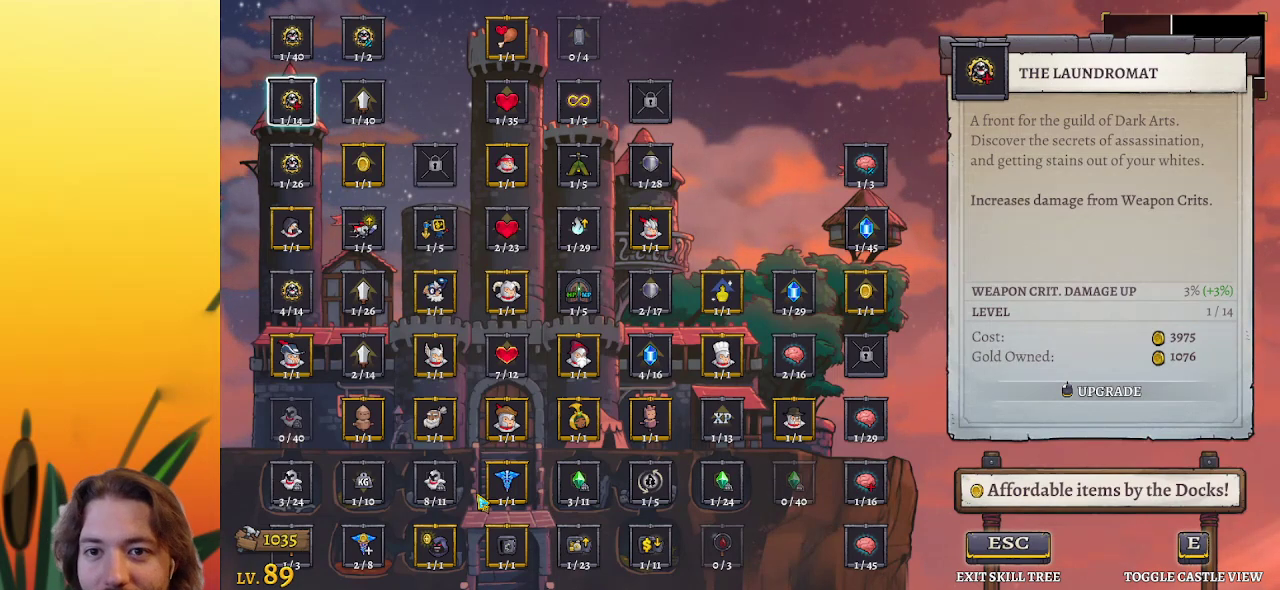
Gameplay with keyboard; each line is a JSON object with the keys held at the frame after it. "events" lists presses ("down") and releases ("up") of "a", "c", "d", "down", "left", "right", "s", "up", "x" and "z" between this image and that frame as [ms after this image, input, new state], when the widget could be followed in between. No other keys are recorded. Mouse input is not recorded.
{"keys": ["down"], "events": [[483, "down", "down"]]}
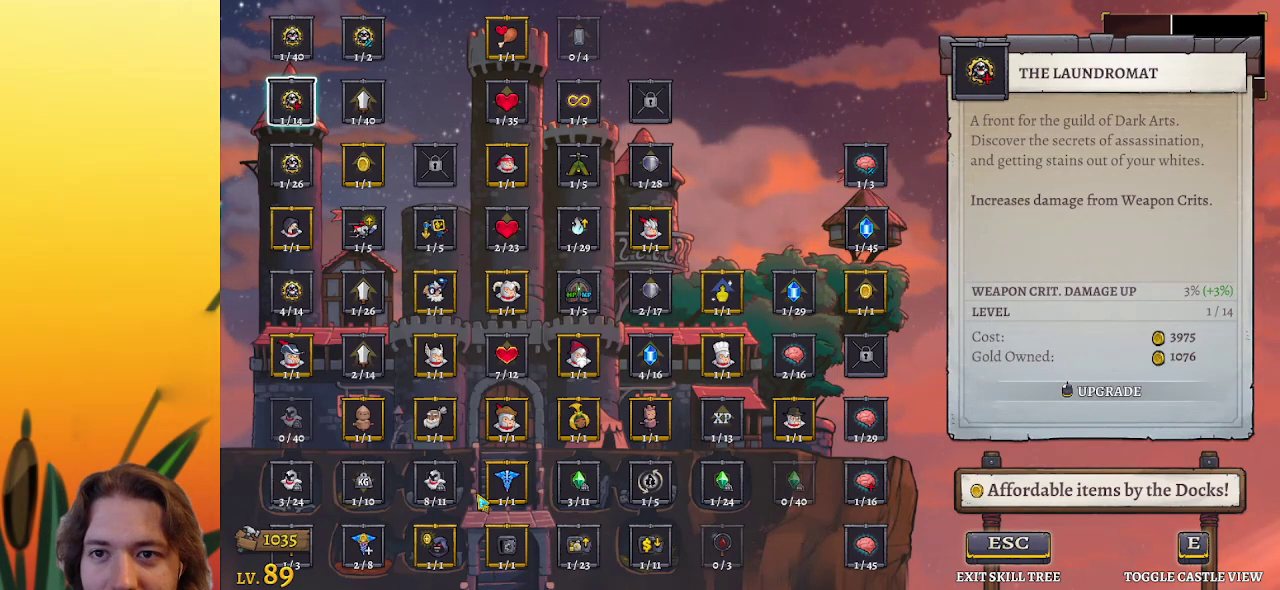
{"keys": ["down"], "events": [[67, "down", "up"], [167, "down", "down"], [267, "down", "up"], [500, "down", "down"]]}
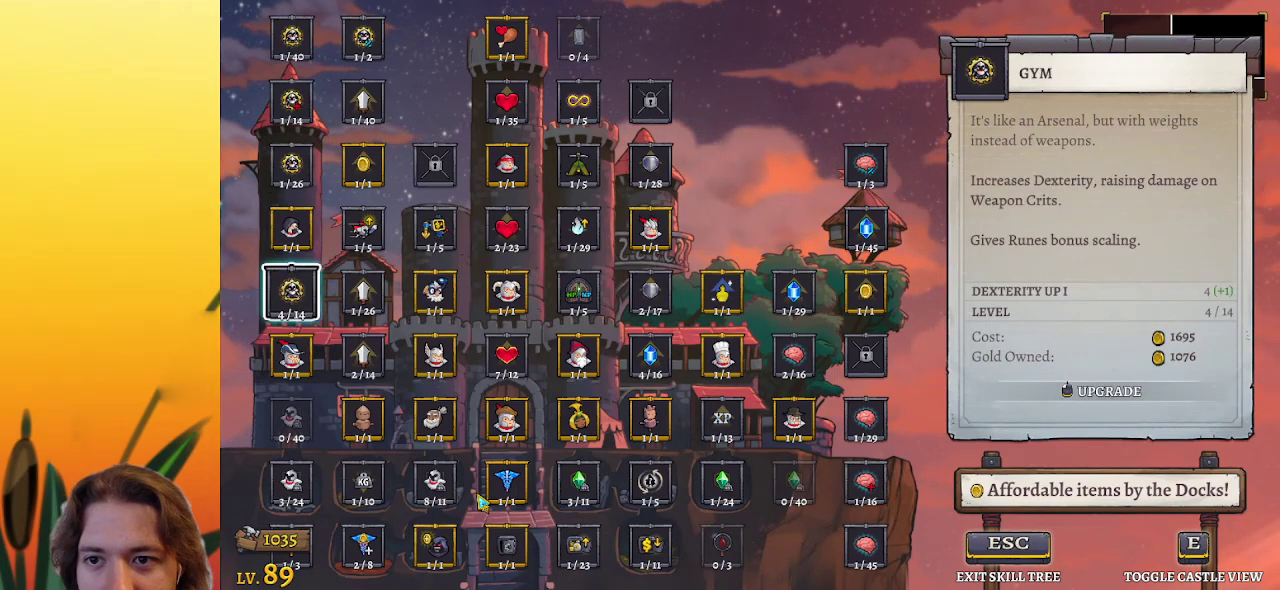
{"keys": [], "events": [[100, "down", "up"], [383, "down", "down"], [467, "down", "up"]]}
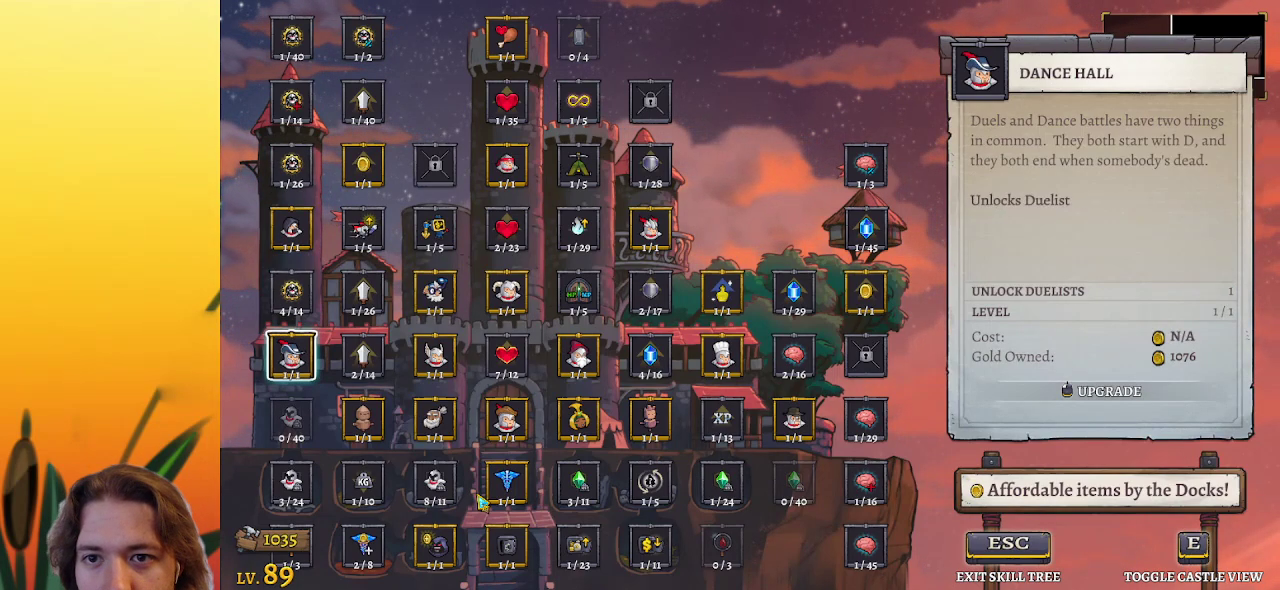
{"keys": [], "events": [[250, "right", "down"], [383, "right", "up"]]}
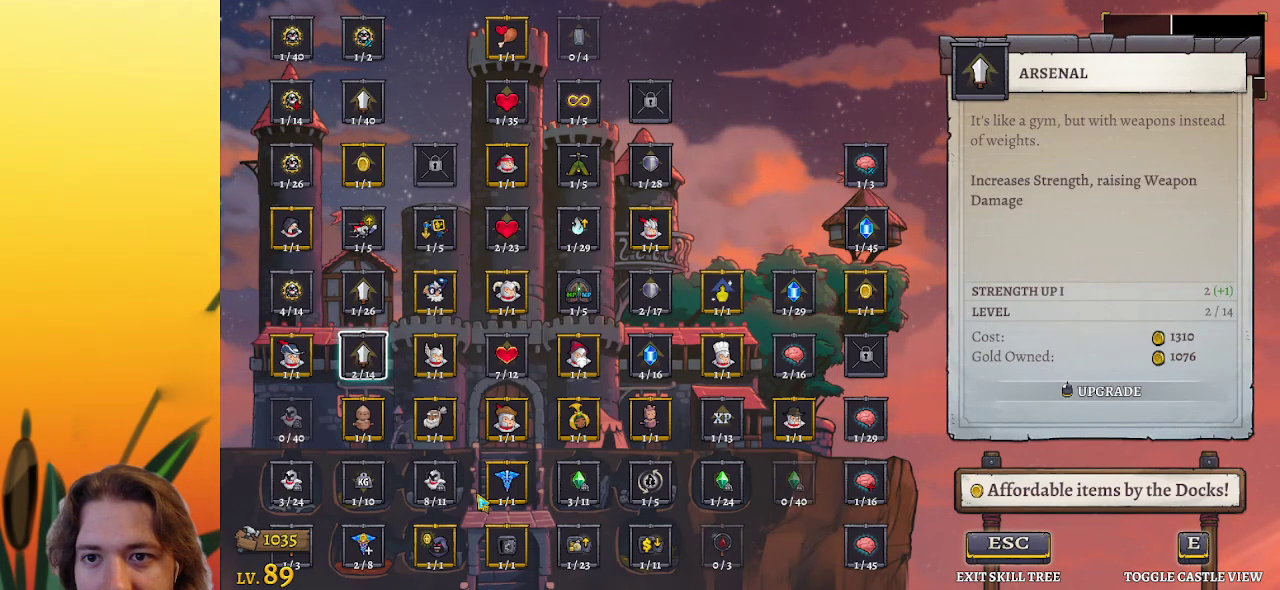
{"keys": ["up"], "events": [[167, "left", "down"], [267, "left", "up"], [450, "up", "down"]]}
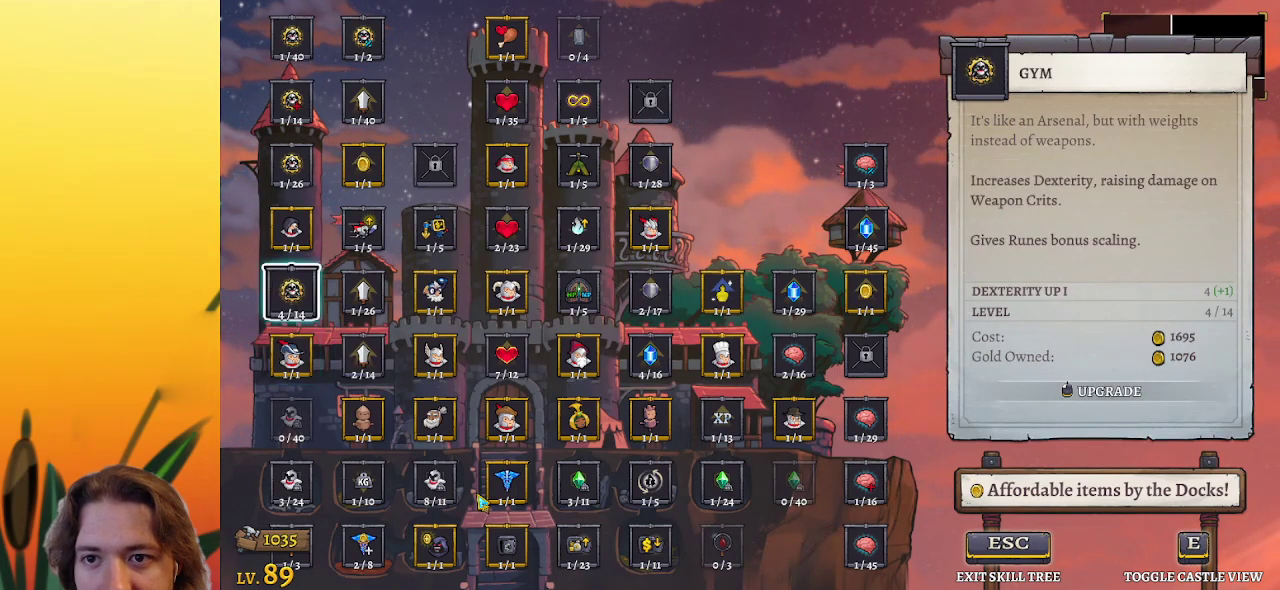
{"keys": [], "events": [[50, "up", "up"]]}